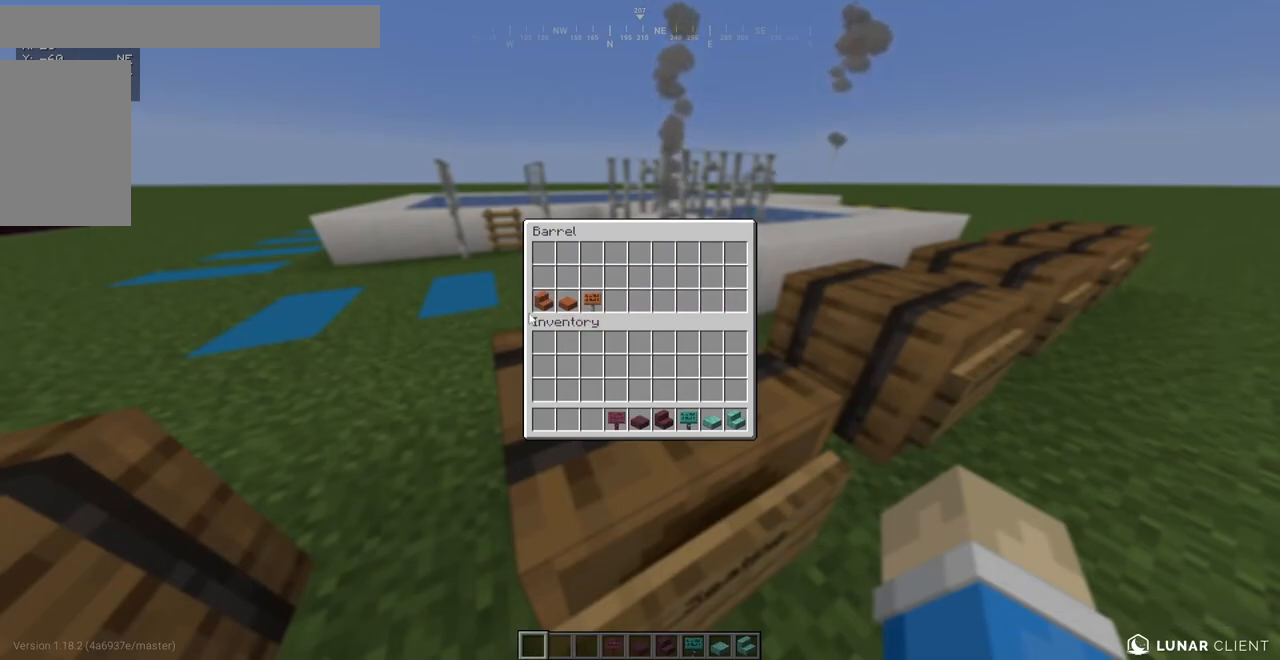
Gameplay with keyboard and mouse; each line is a JSON object with the keys and mouse buttons held at the frame after it. "events" lists presses ("down") and releases ("up") of "a", "d", "s", "space", "w", "mouse_left" and "mouse_right" between this image and that frame as [ms after this image, input, new state], when the widget could be followed in between. "mouse_left", "mouse_right" = the "left", "right" buttons of the "mouse" list. No other keys are recorded. Fast repeated clicks can show as one long hold. Mouse movement is not recorded.
{"keys": [], "mouse": [], "events": []}
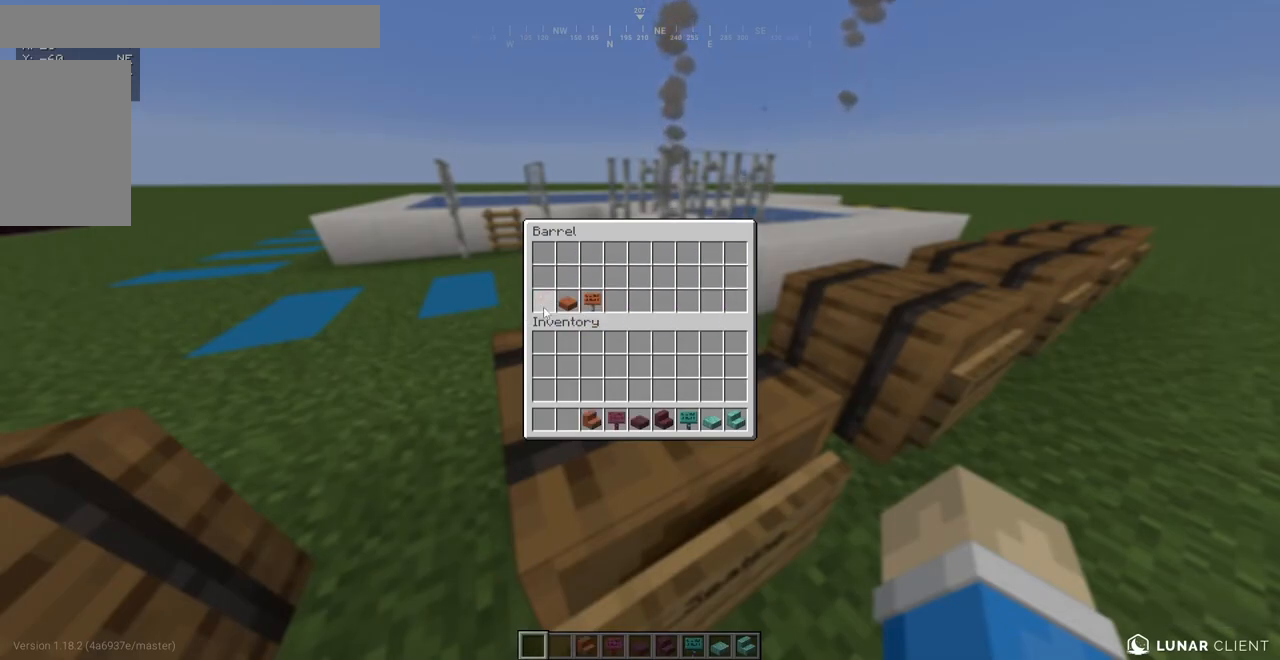
{"keys": [], "mouse": [], "events": []}
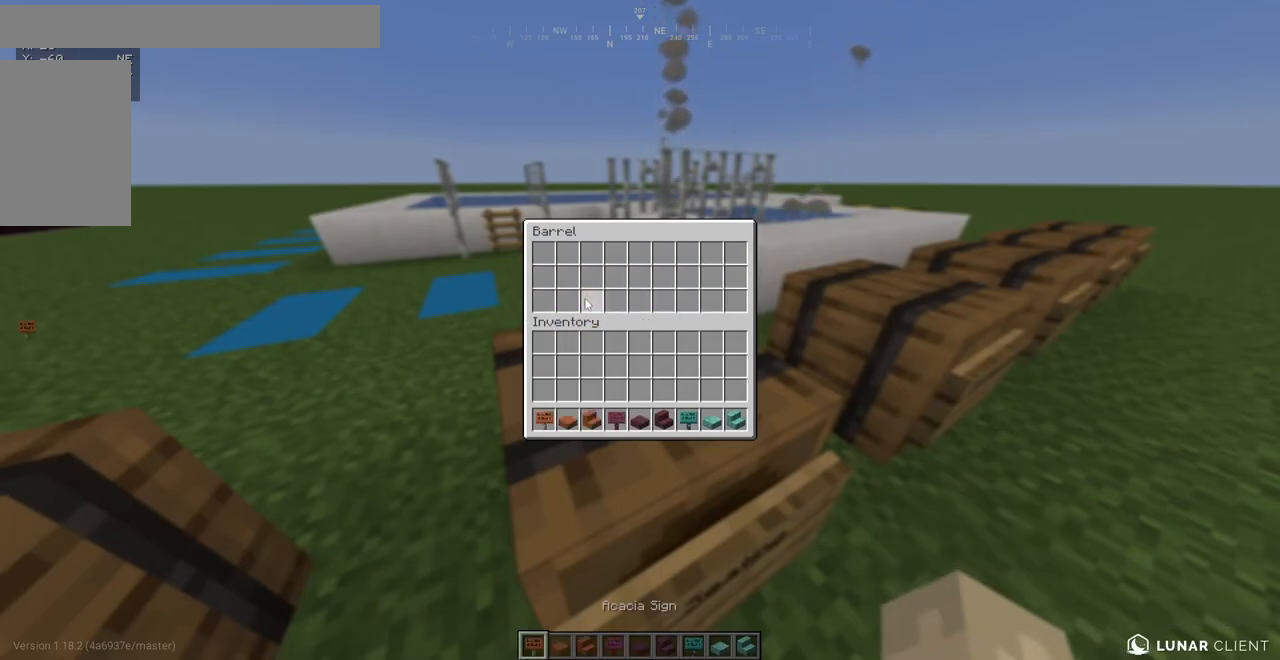
{"keys": [], "mouse": [], "events": []}
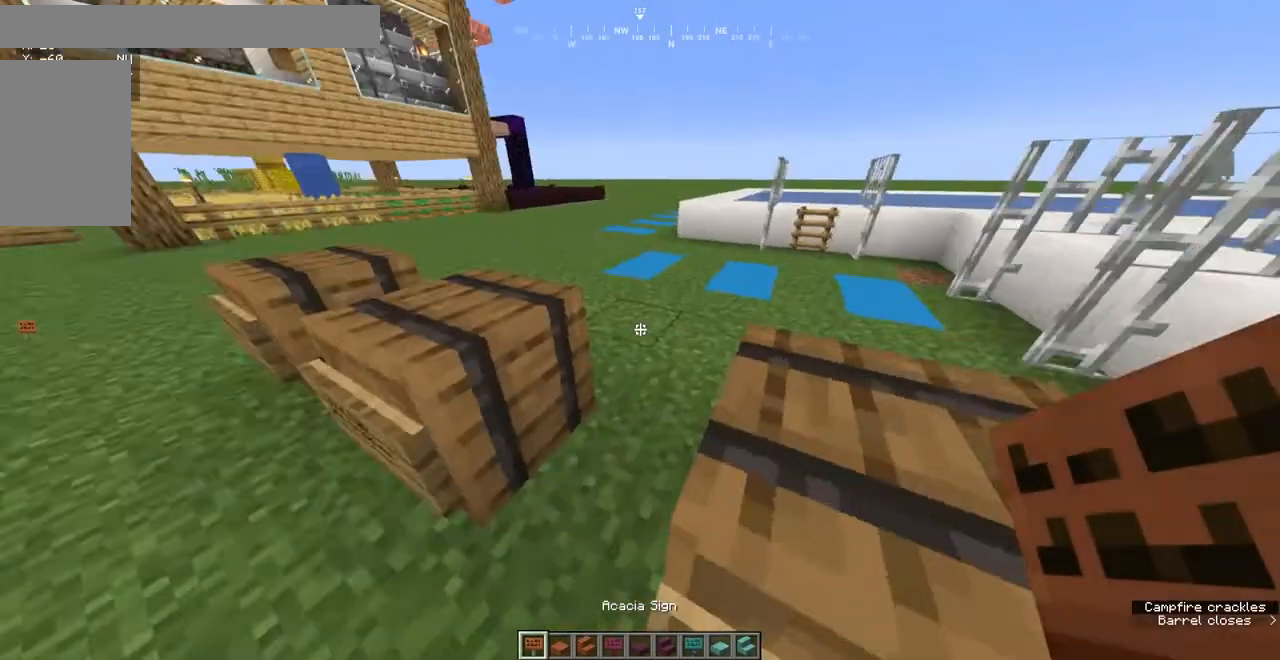
{"keys": ["w"], "mouse": [], "events": [[200, "w", "down"]]}
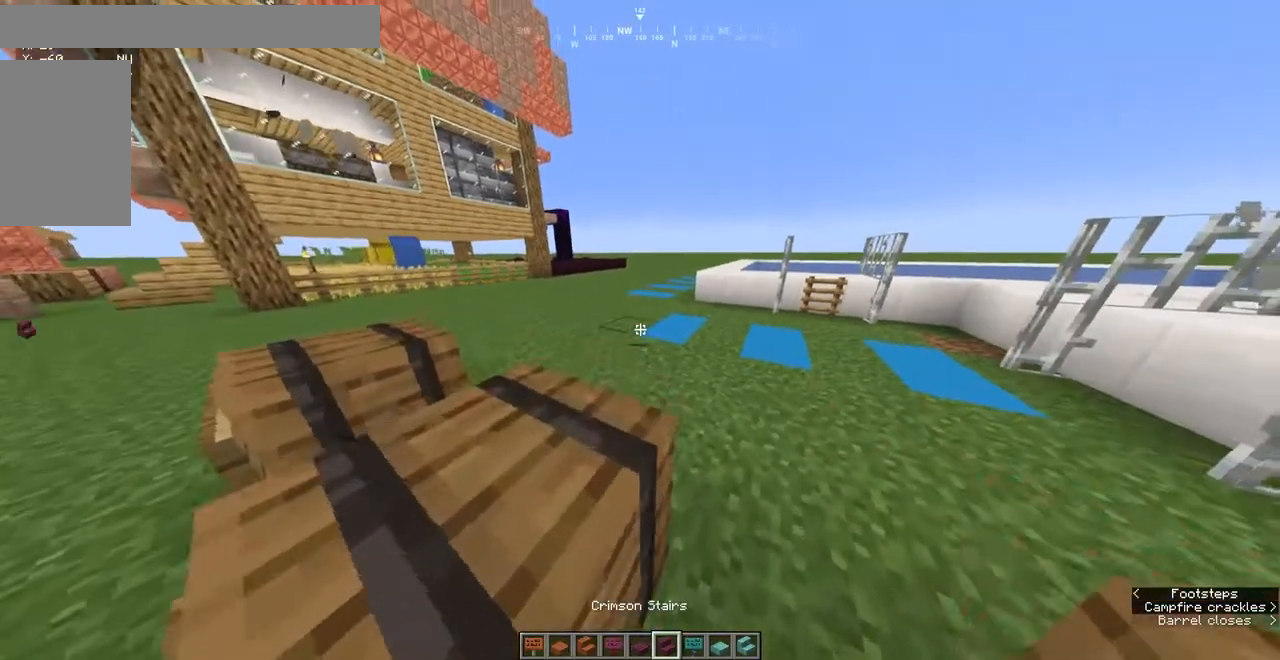
{"keys": [], "mouse": [], "events": [[217, "w", "up"]]}
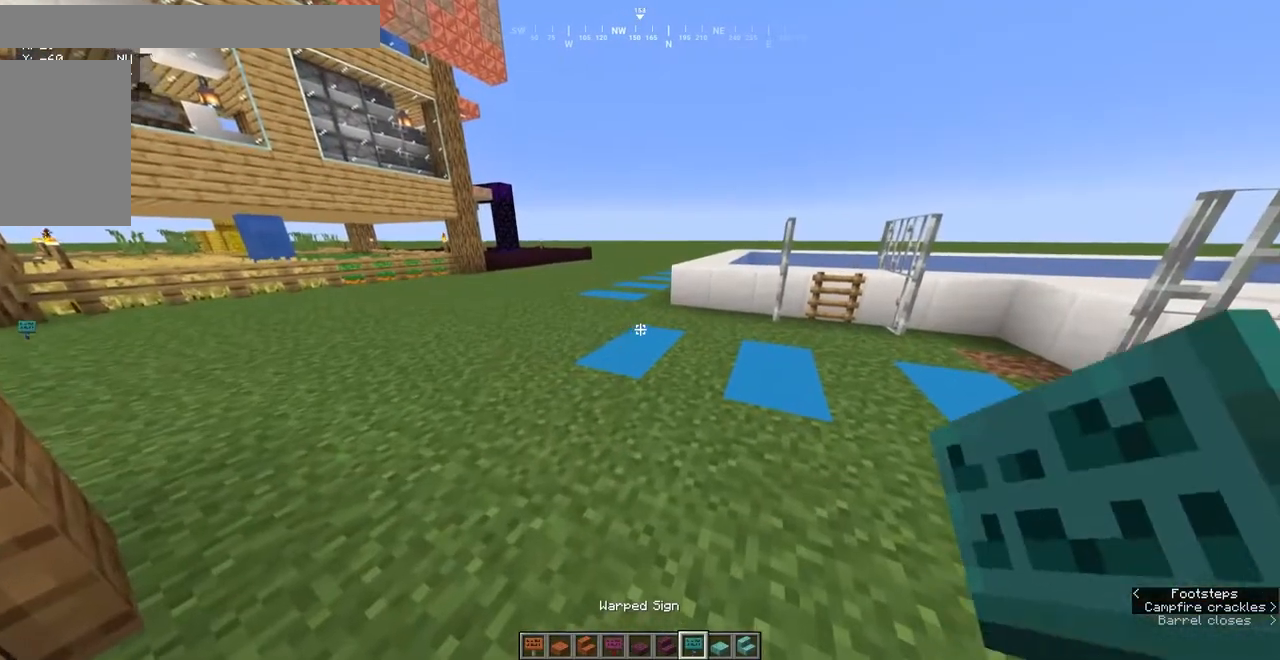
{"keys": ["a", "w"], "mouse": [], "events": [[300, "a", "down"], [300, "w", "down"]]}
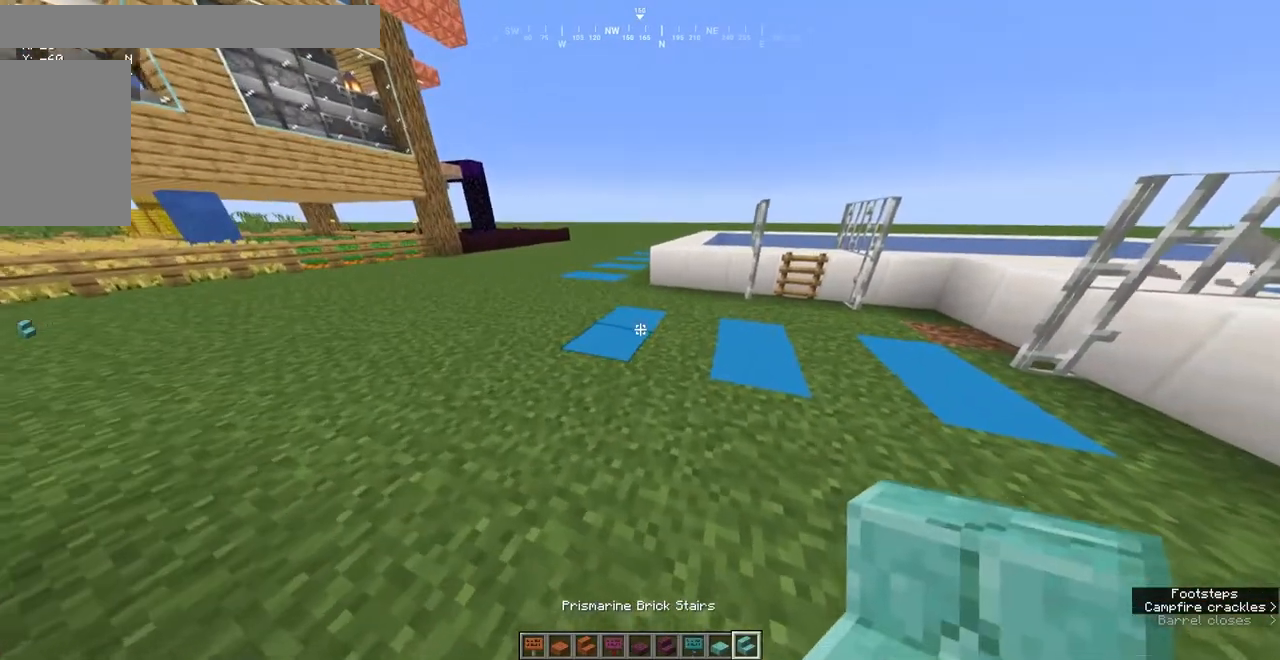
{"keys": ["a", "w"], "mouse": [], "events": []}
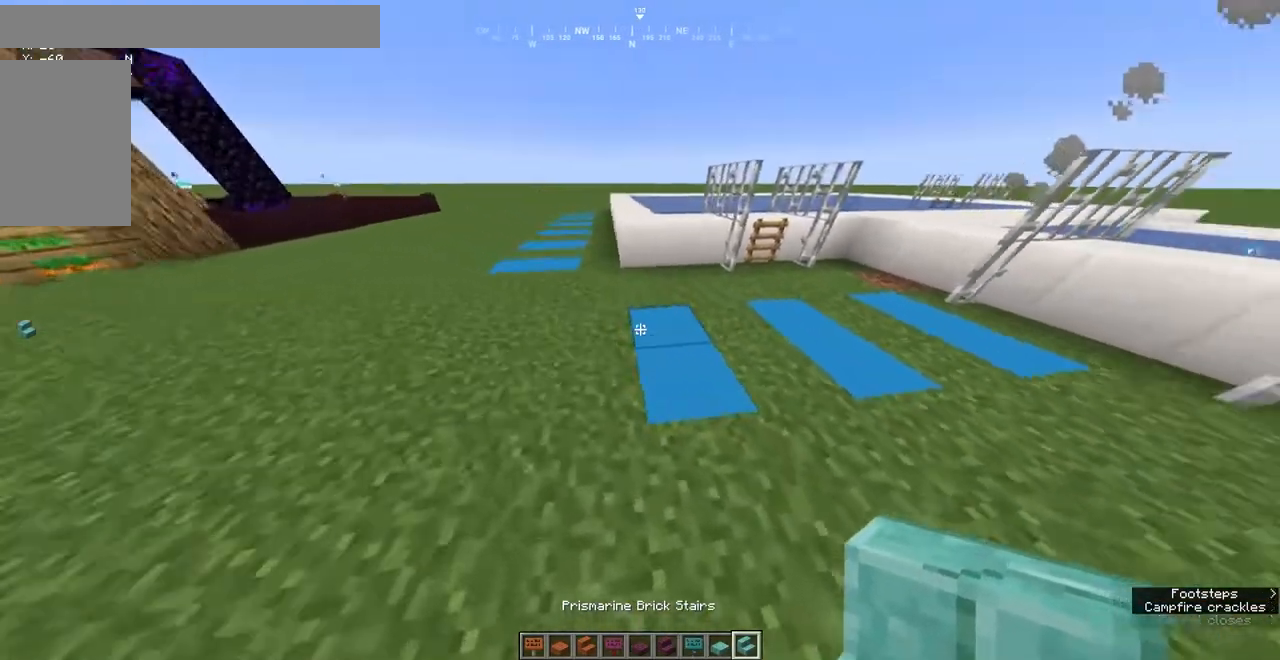
{"keys": ["a", "w"], "mouse": [], "events": []}
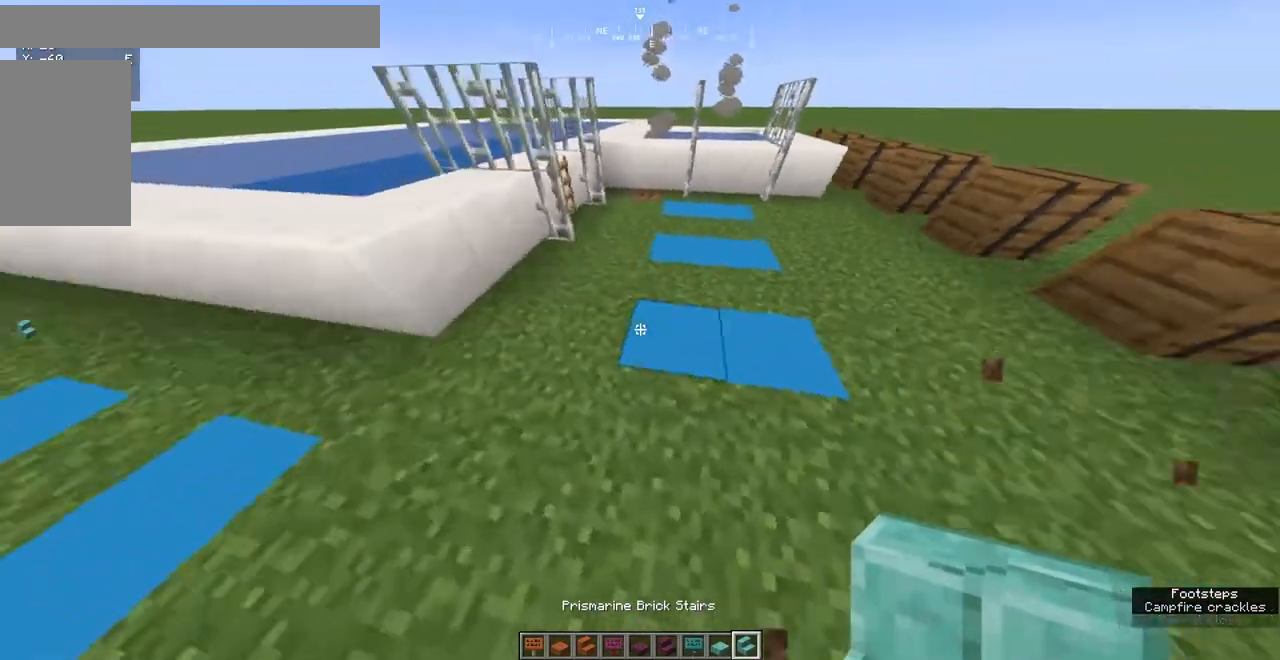
{"keys": [], "mouse": [], "events": [[400, "w", "up"], [417, "a", "up"]]}
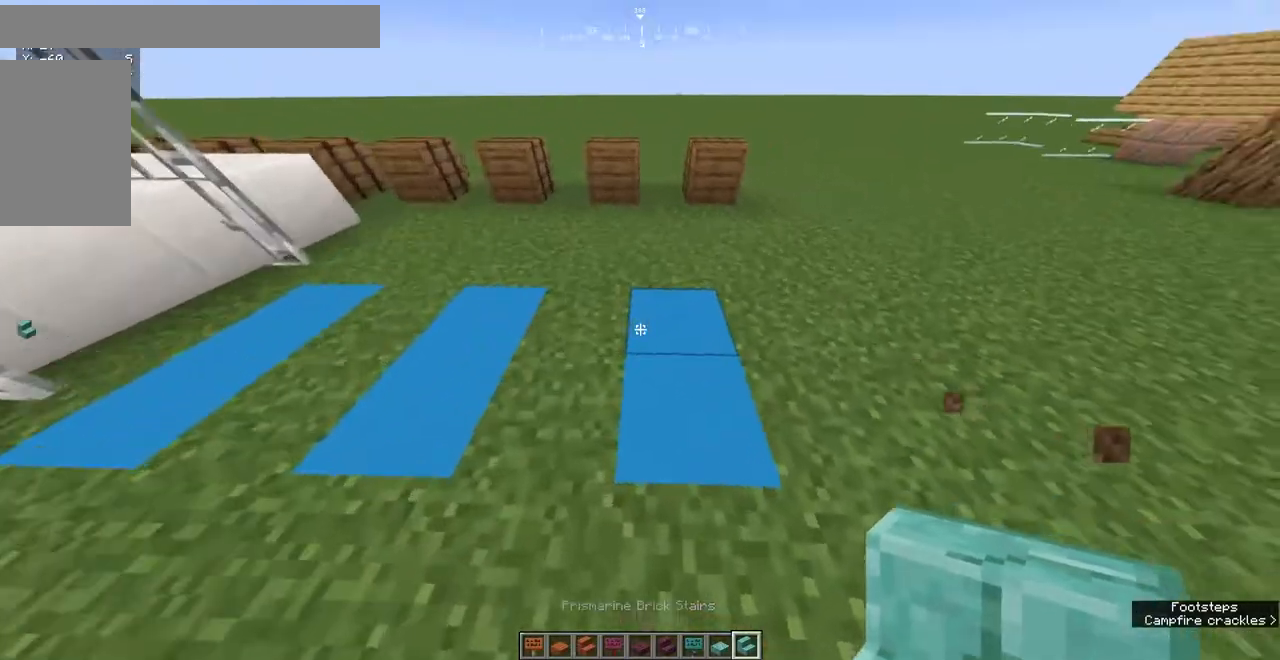
{"keys": [], "mouse": [], "events": []}
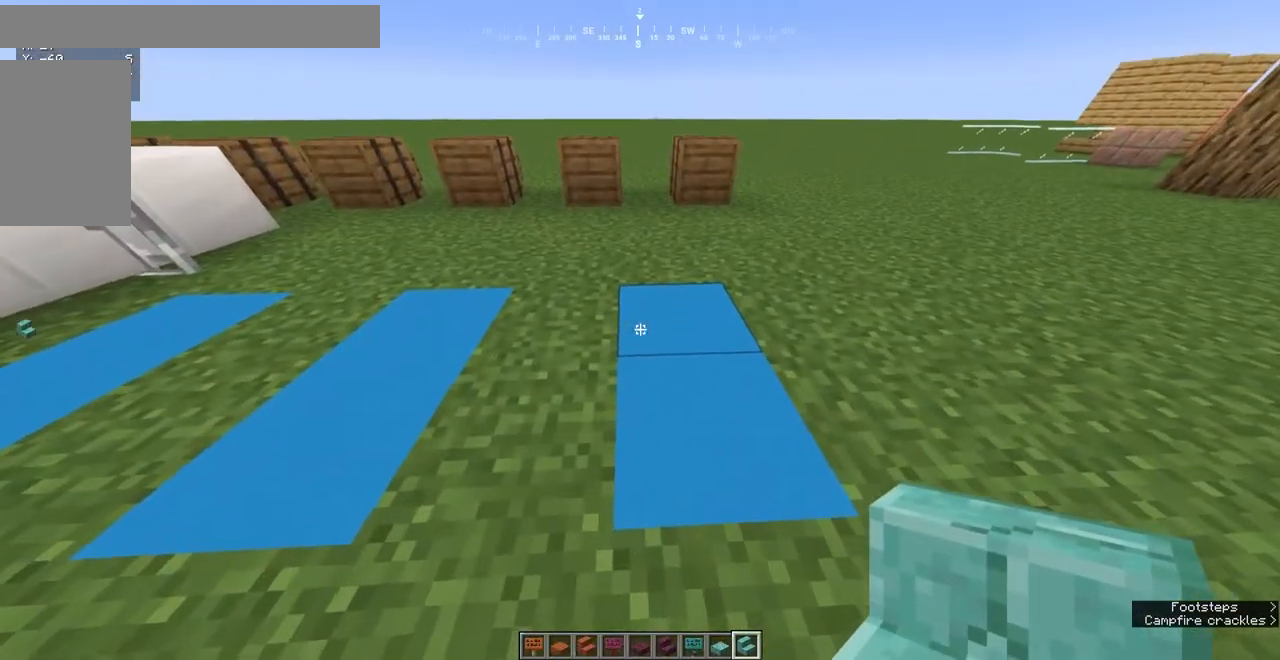
{"keys": [], "mouse": [], "events": []}
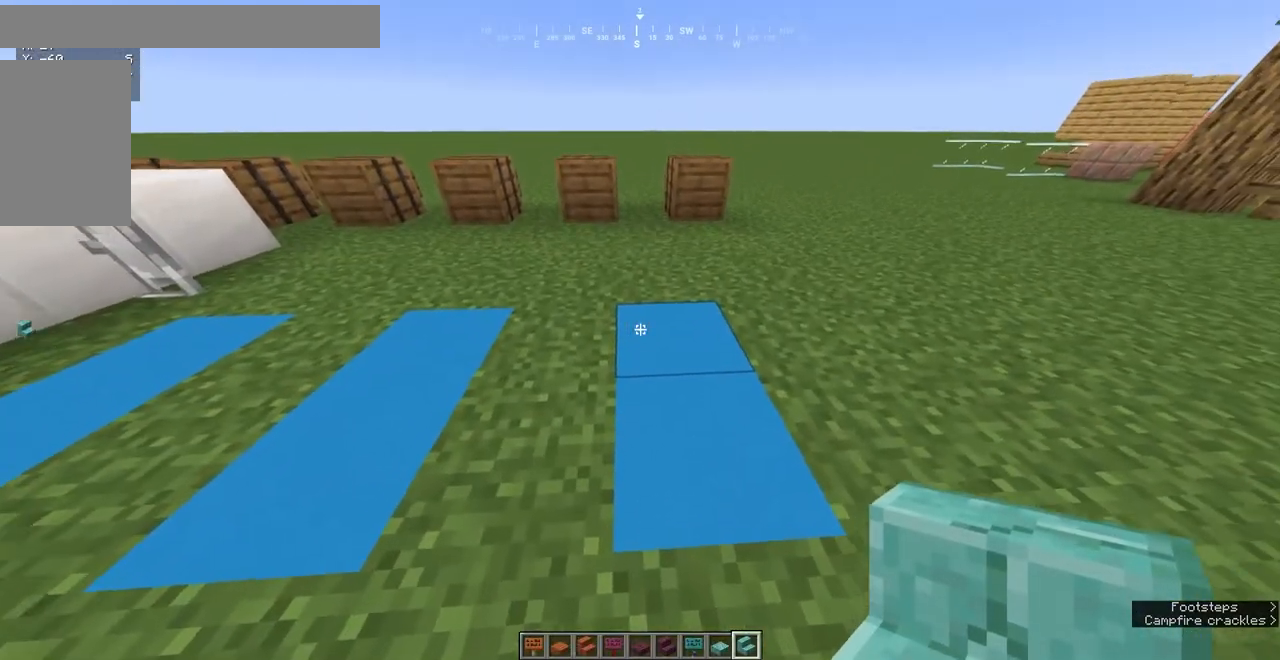
{"keys": [], "mouse": [], "events": [[267, "mouse_right", "down"], [417, "mouse_right", "up"]]}
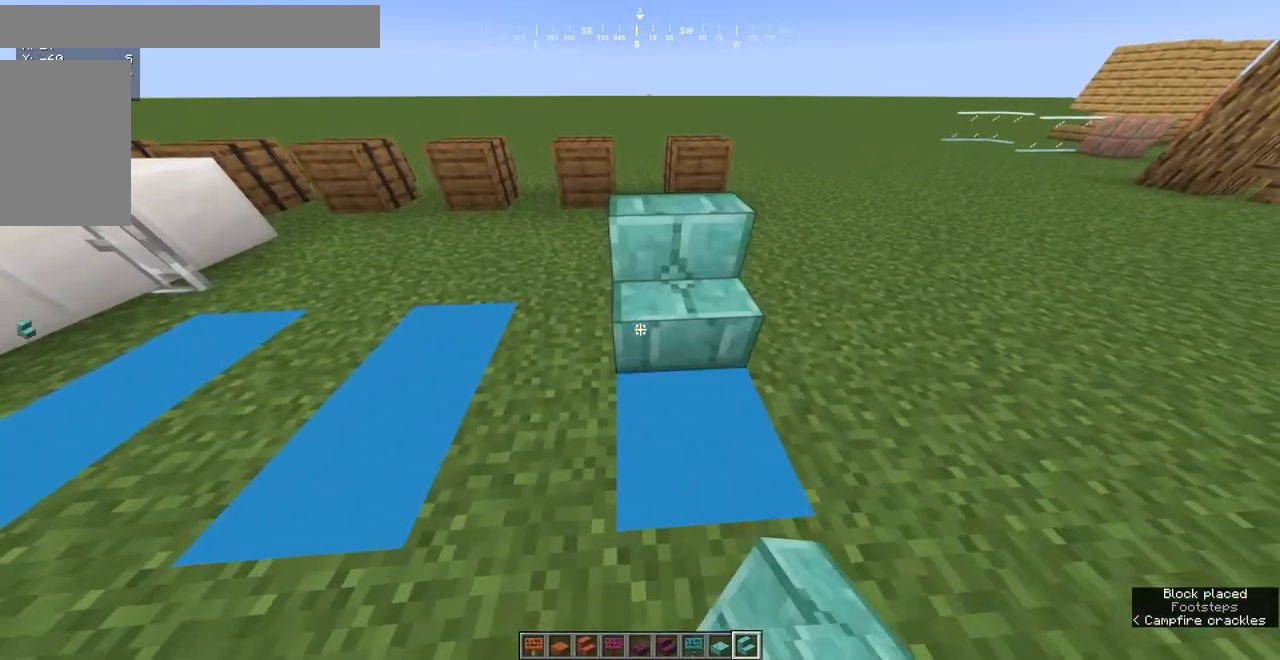
{"keys": [], "mouse": [], "events": []}
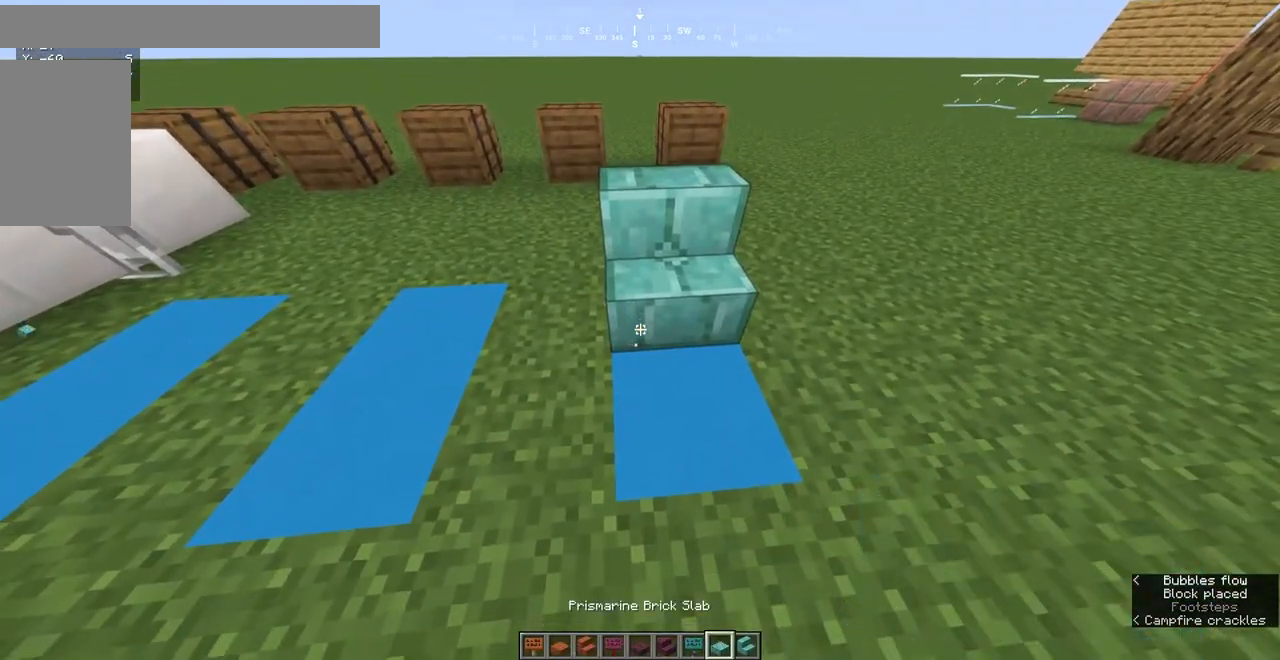
{"keys": [], "mouse": [], "events": []}
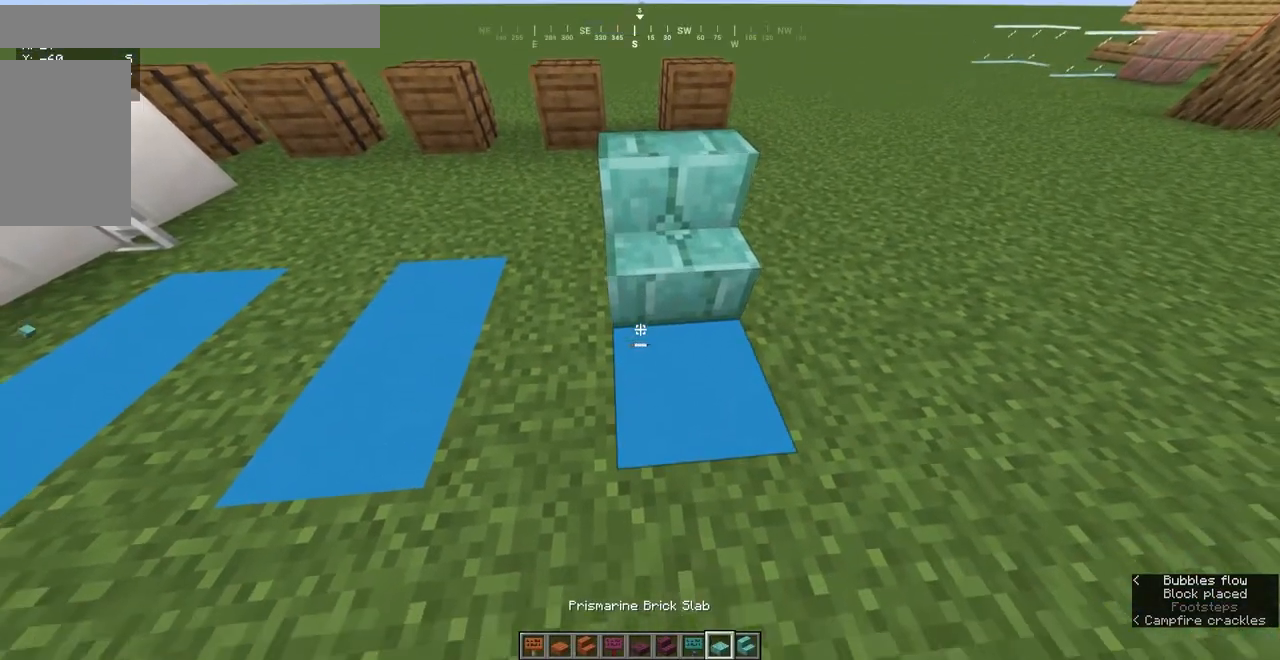
{"keys": [], "mouse": [], "events": [[217, "mouse_right", "down"], [383, "mouse_right", "up"]]}
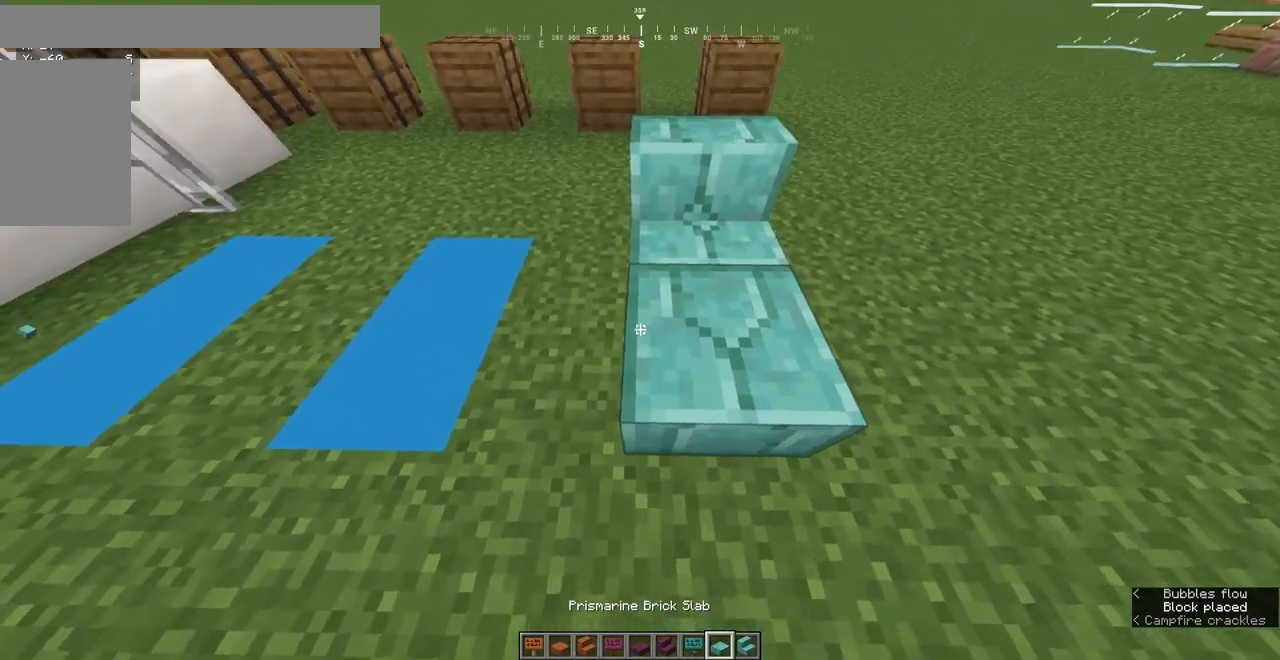
{"keys": [], "mouse": [], "events": [[83, "a", "down"], [317, "a", "up"]]}
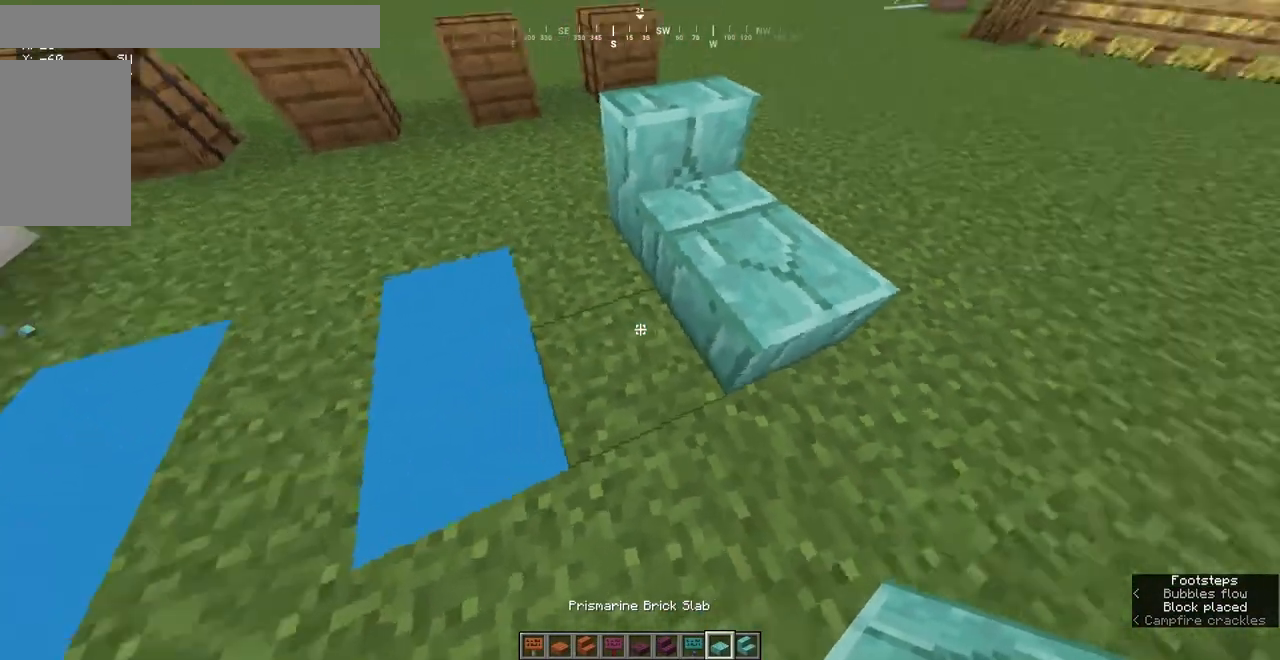
{"keys": [], "mouse": [], "events": [[17, "w", "down"], [100, "a", "down"], [267, "a", "up"], [267, "w", "up"]]}
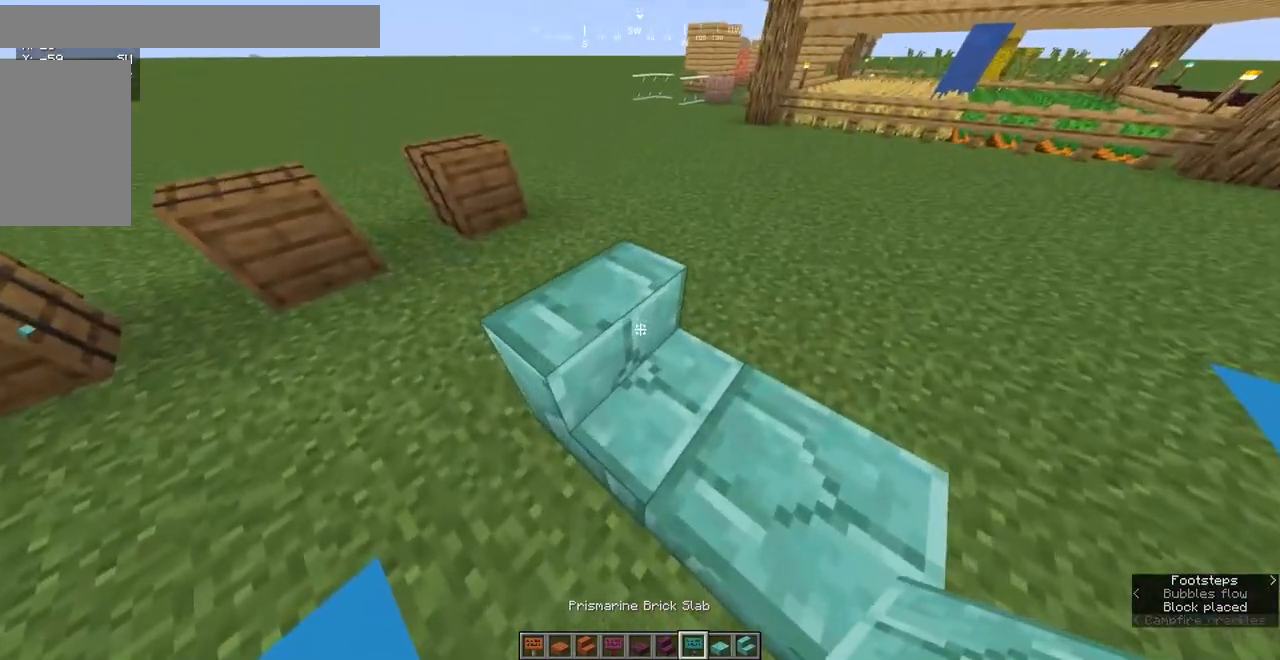
{"keys": ["a", "s"], "mouse": [], "events": [[50, "s", "down"], [200, "a", "down"]]}
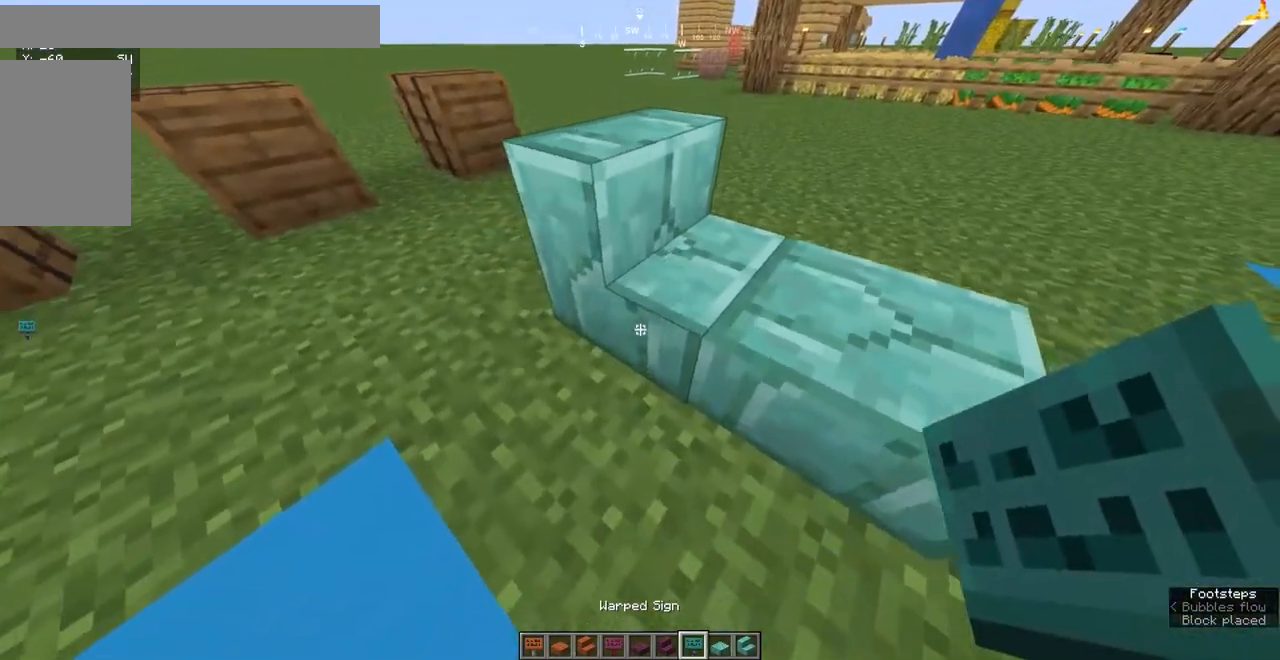
{"keys": [], "mouse": []}
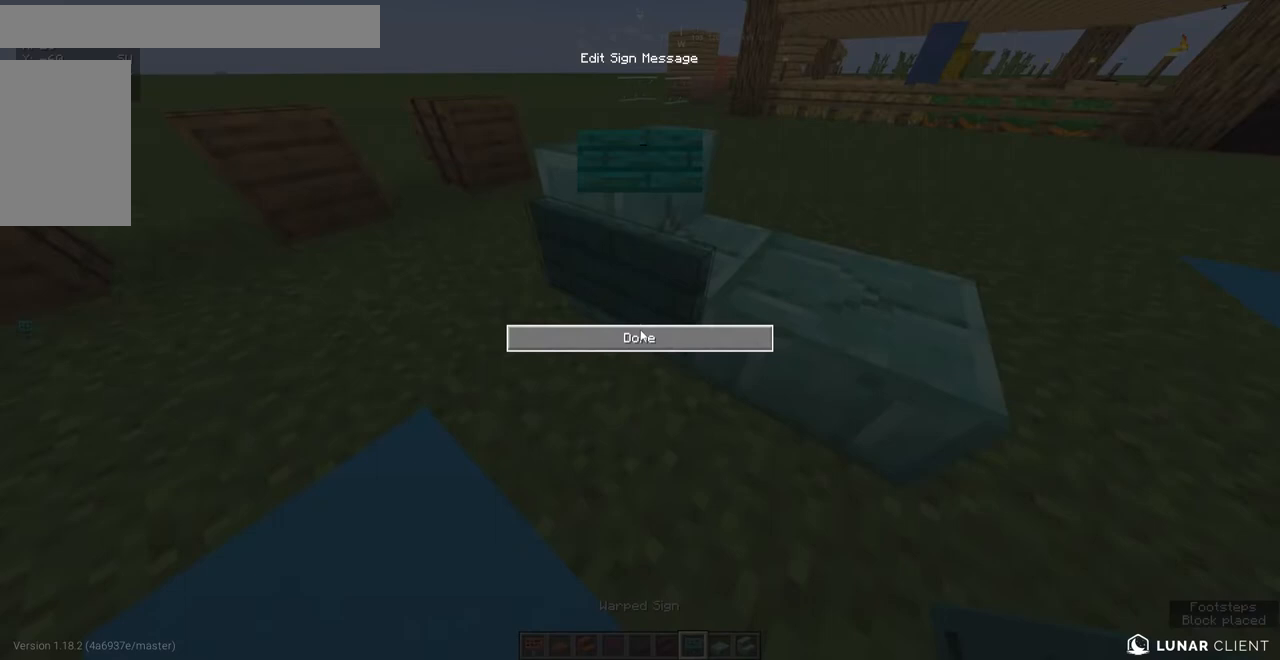
{"keys": [], "mouse": [], "events": []}
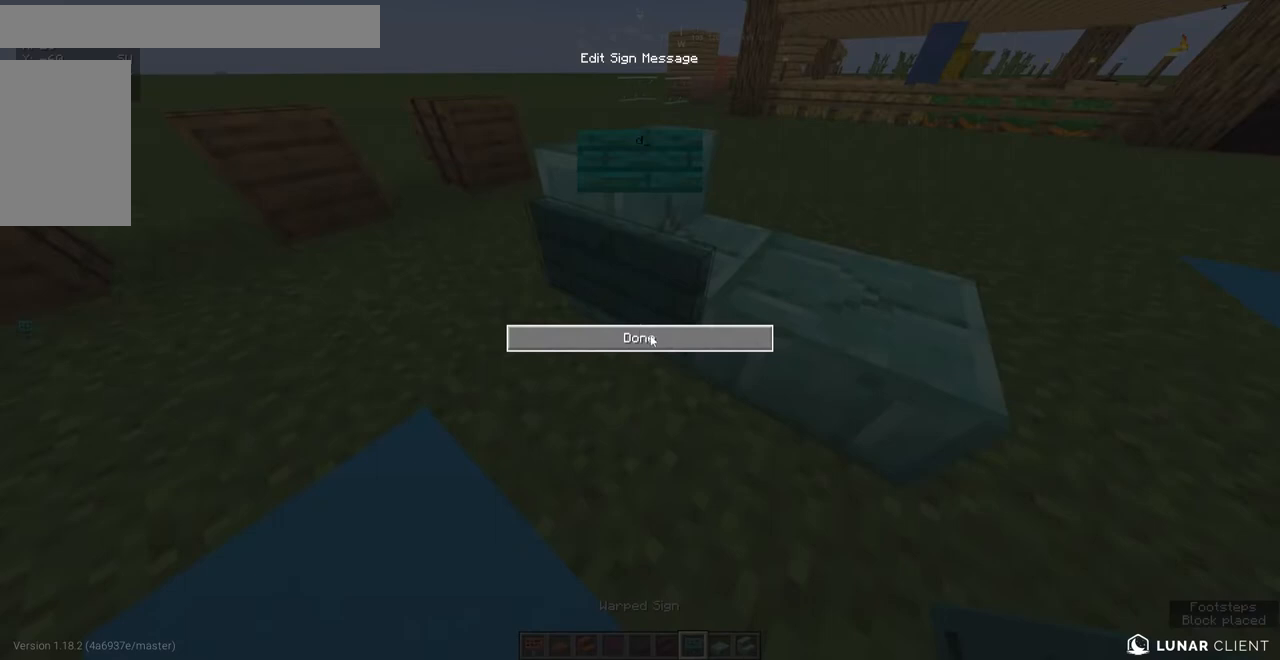
{"keys": [], "mouse": [], "events": []}
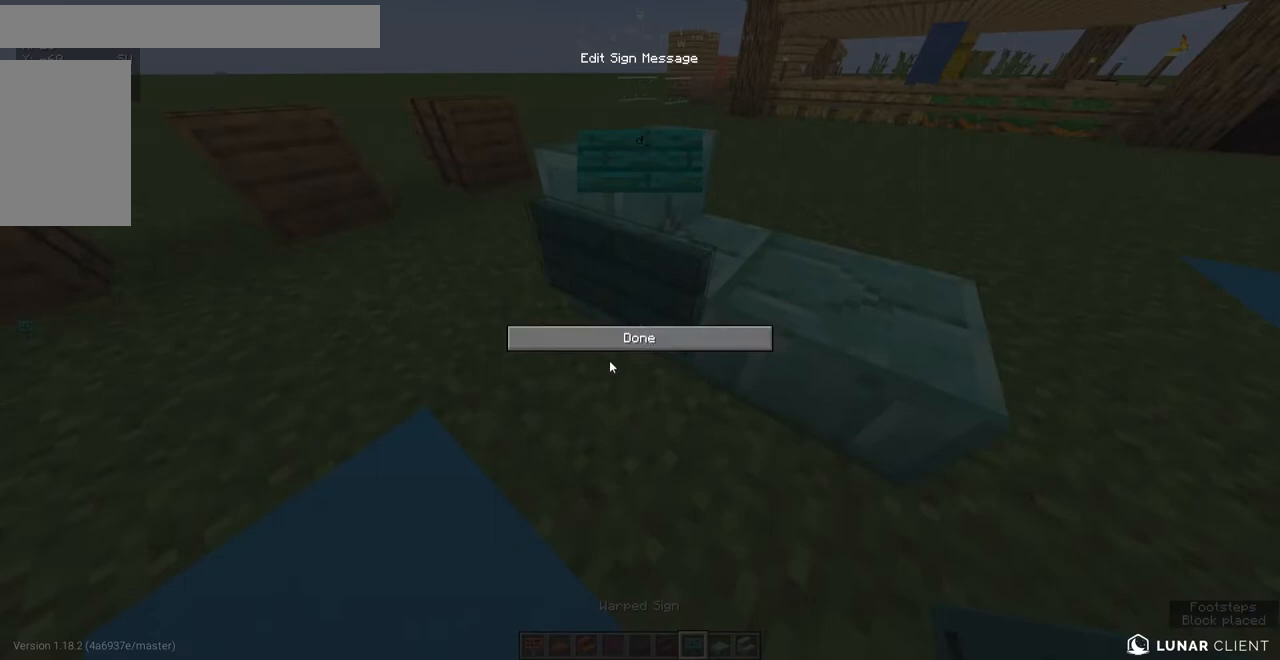
{"keys": [], "mouse": [], "events": []}
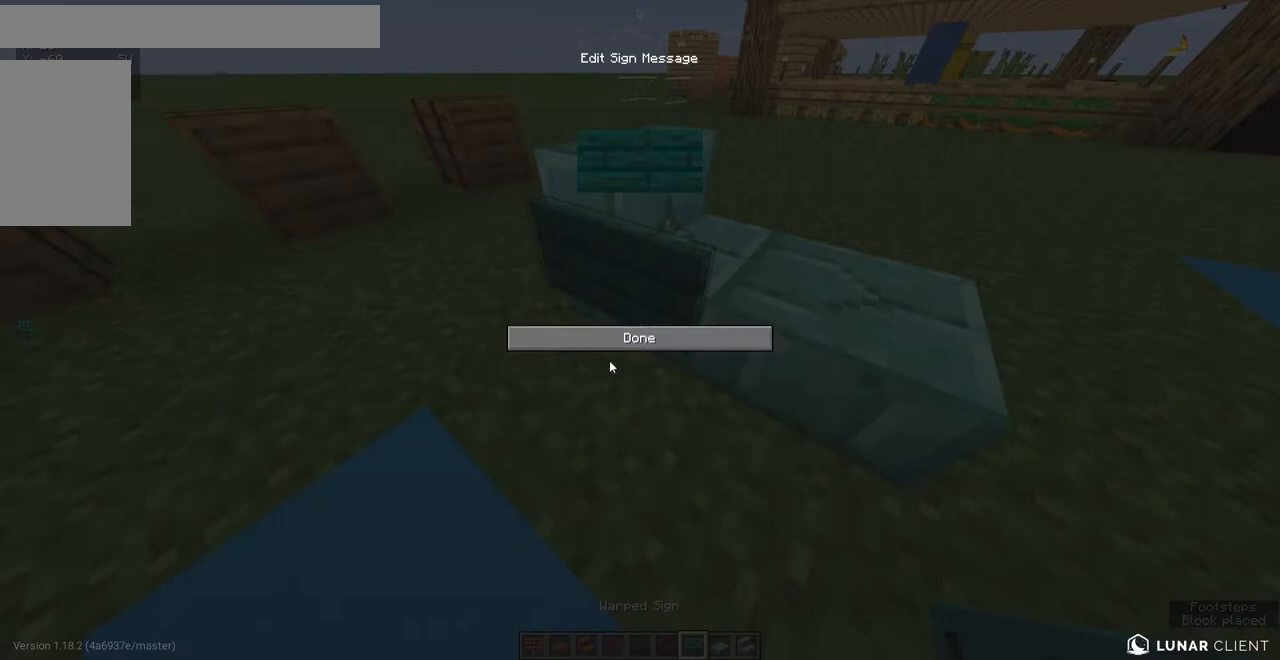
{"keys": [], "mouse": [], "events": []}
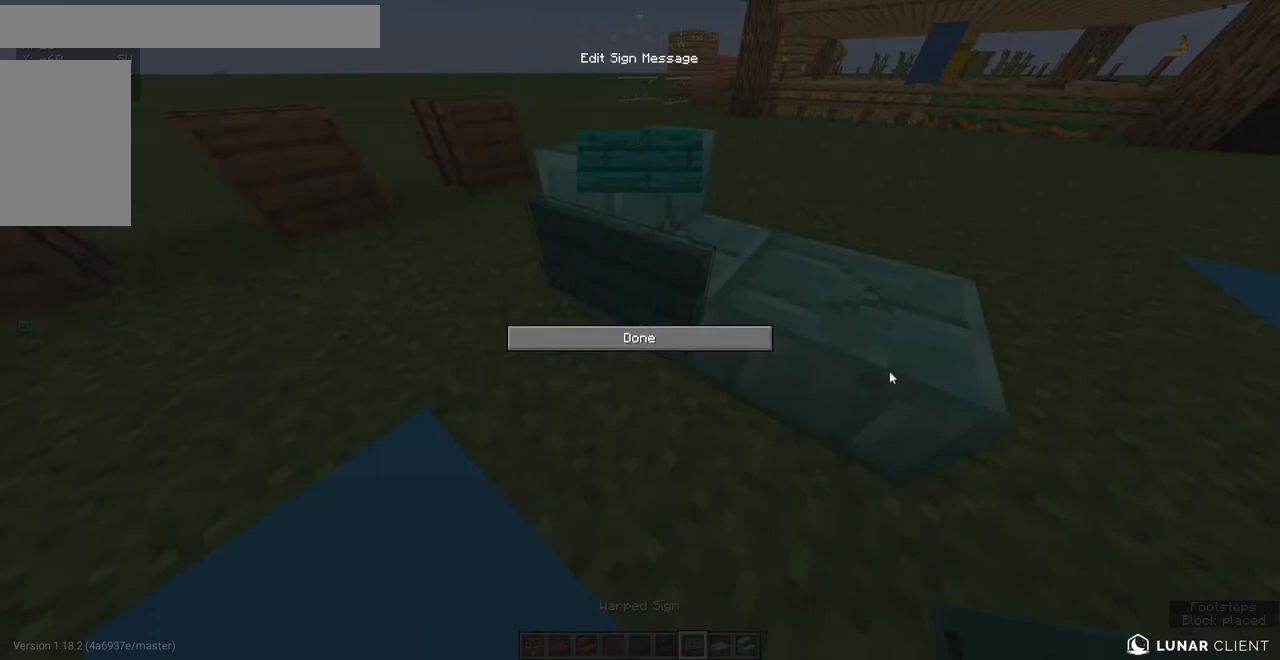
{"keys": [], "mouse": [], "events": []}
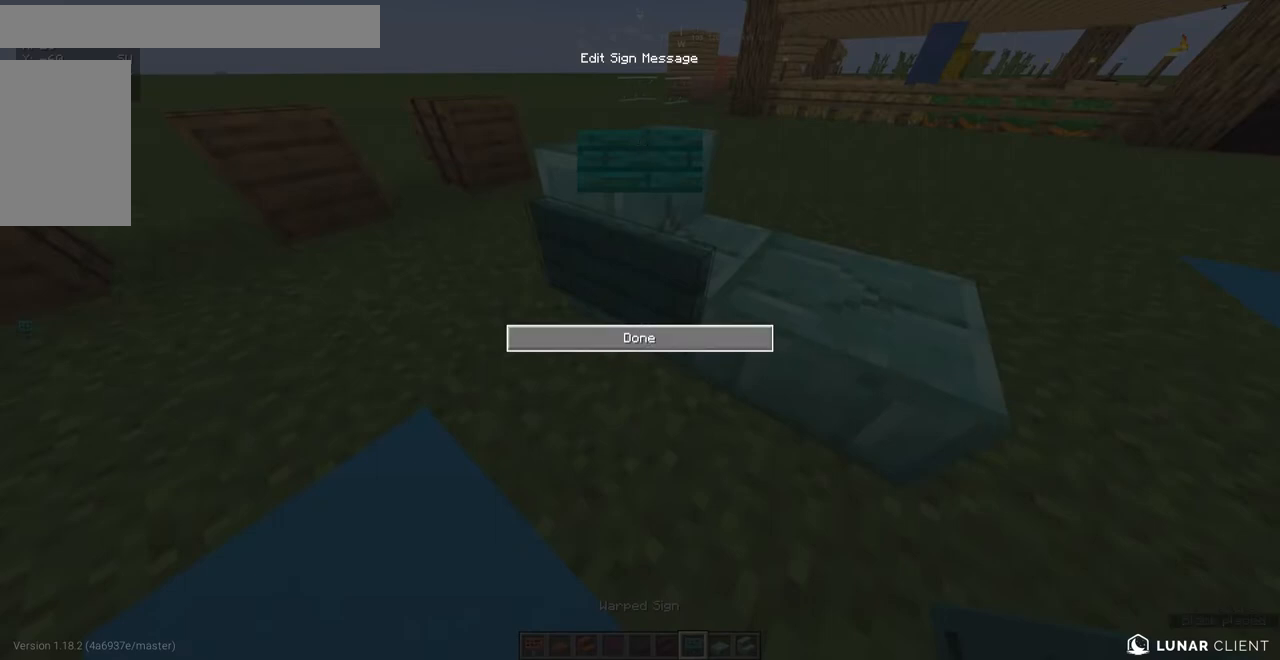
{"keys": ["d", "s"], "mouse": [], "events": [[17, "mouse_left", "down"], [133, "mouse_left", "up"], [200, "s", "down"], [450, "d", "down"]]}
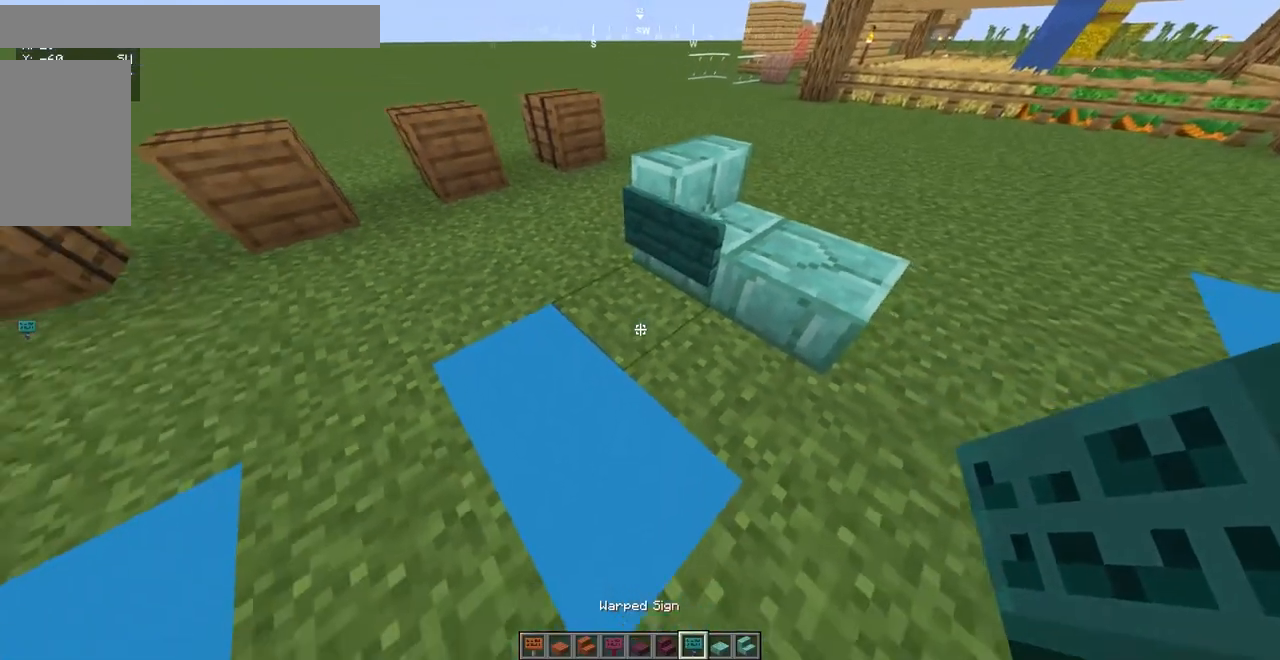
{"keys": ["d", "w"], "mouse": [], "events": [[100, "s", "up"], [467, "w", "down"]]}
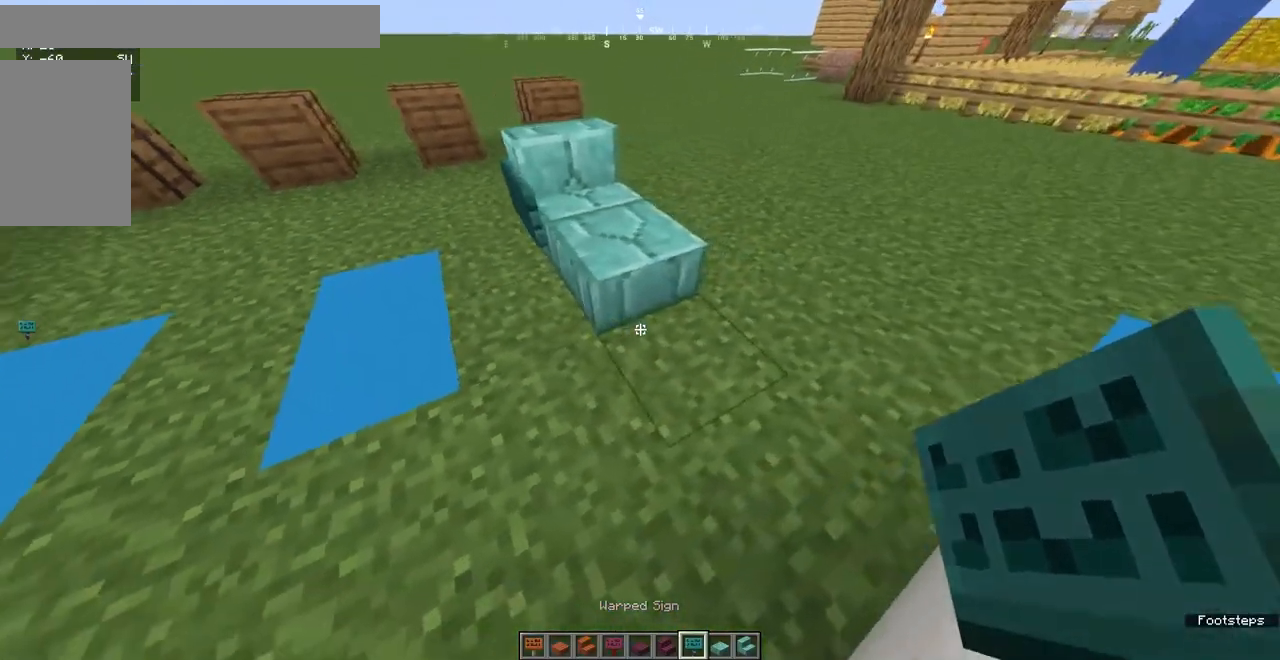
{"keys": ["d"], "mouse": [], "events": [[350, "w", "up"]]}
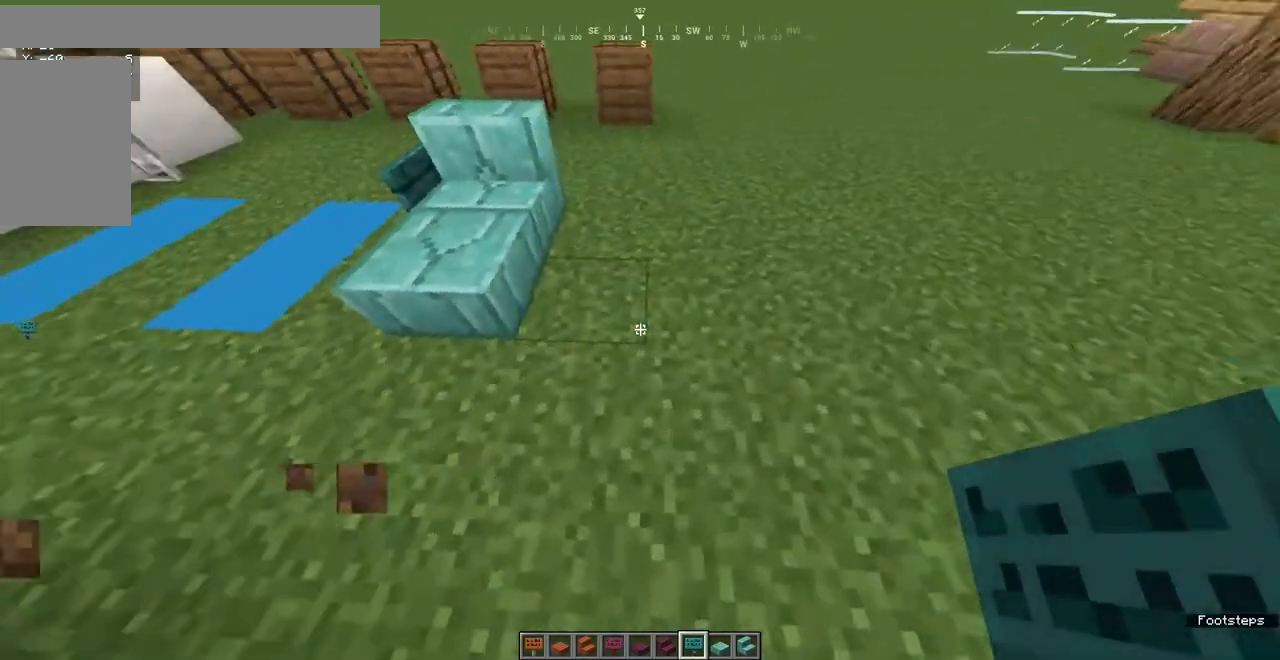
{"keys": ["d"], "mouse": [], "events": []}
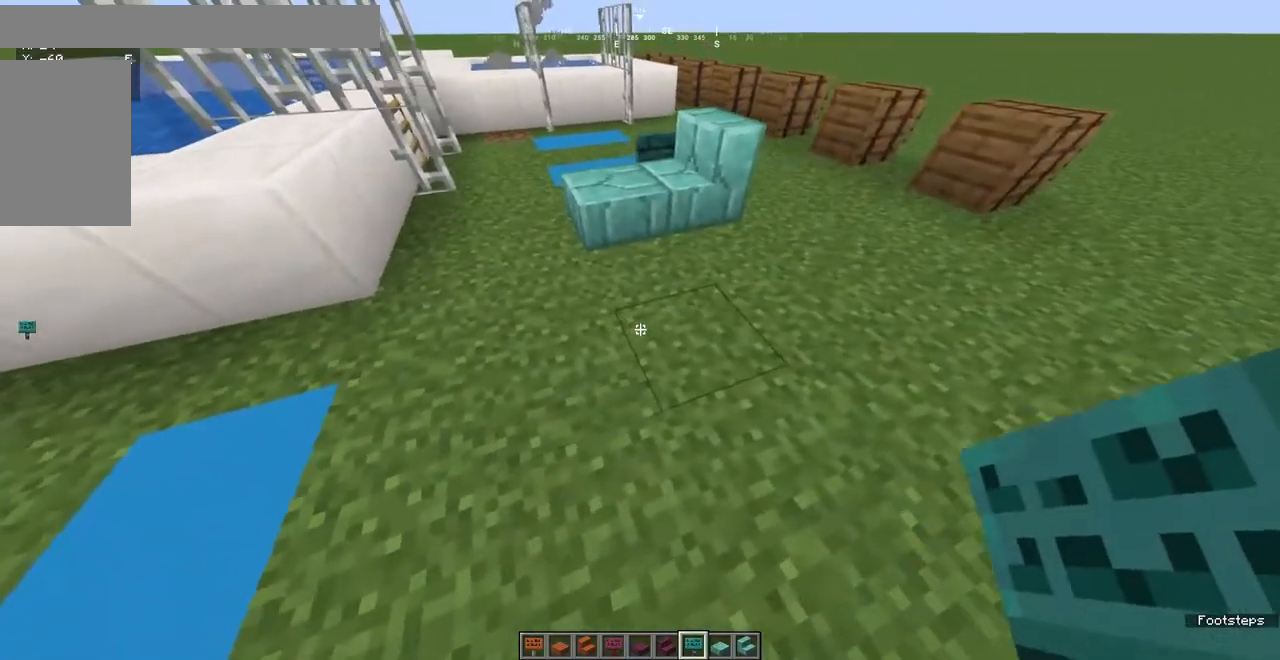
{"keys": [], "mouse": [], "events": [[67, "w", "down"], [233, "d", "up"], [333, "w", "up"]]}